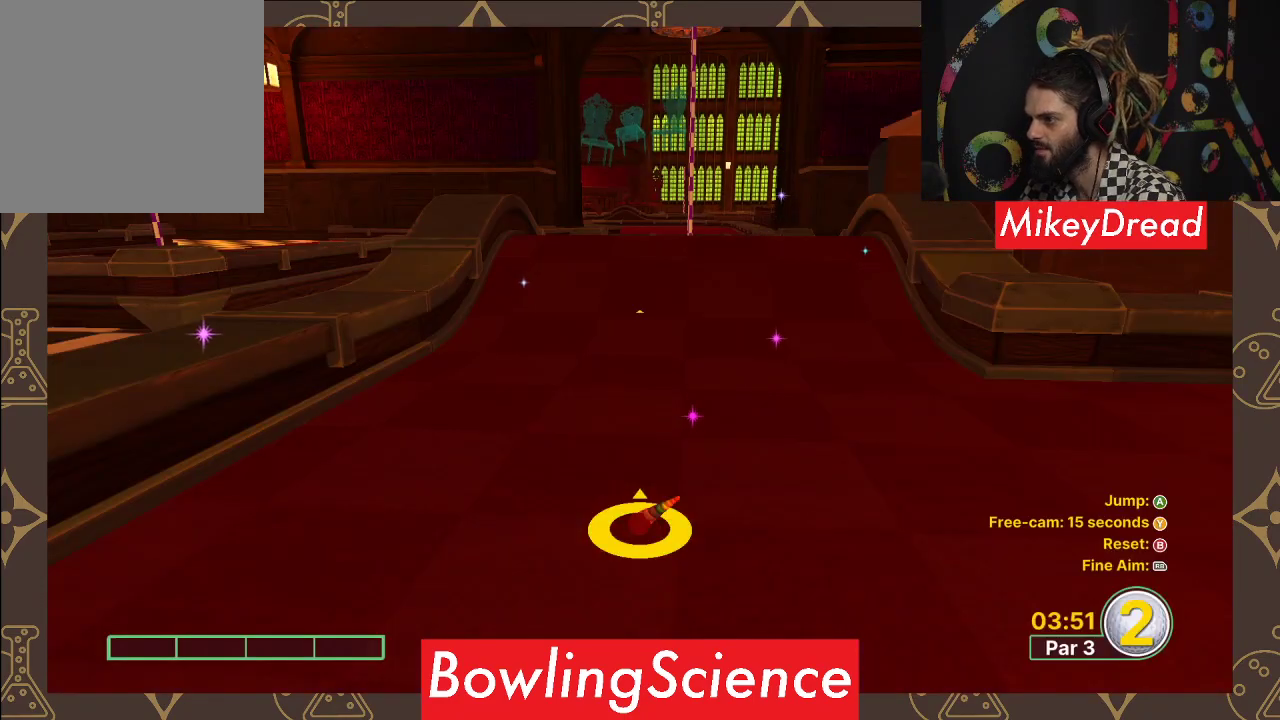
Gameplay with a controller (Xbox layout); each line is a JSON object with the inputs held at the frame after it. "events" lists button and stick changes between this image and that frame as [ms after this image, input, new state], when the widget could be followed in between.
{"buttons": [], "left_stick": "center", "right_stick": "left", "events": [[217, "right_stick", "left"]]}
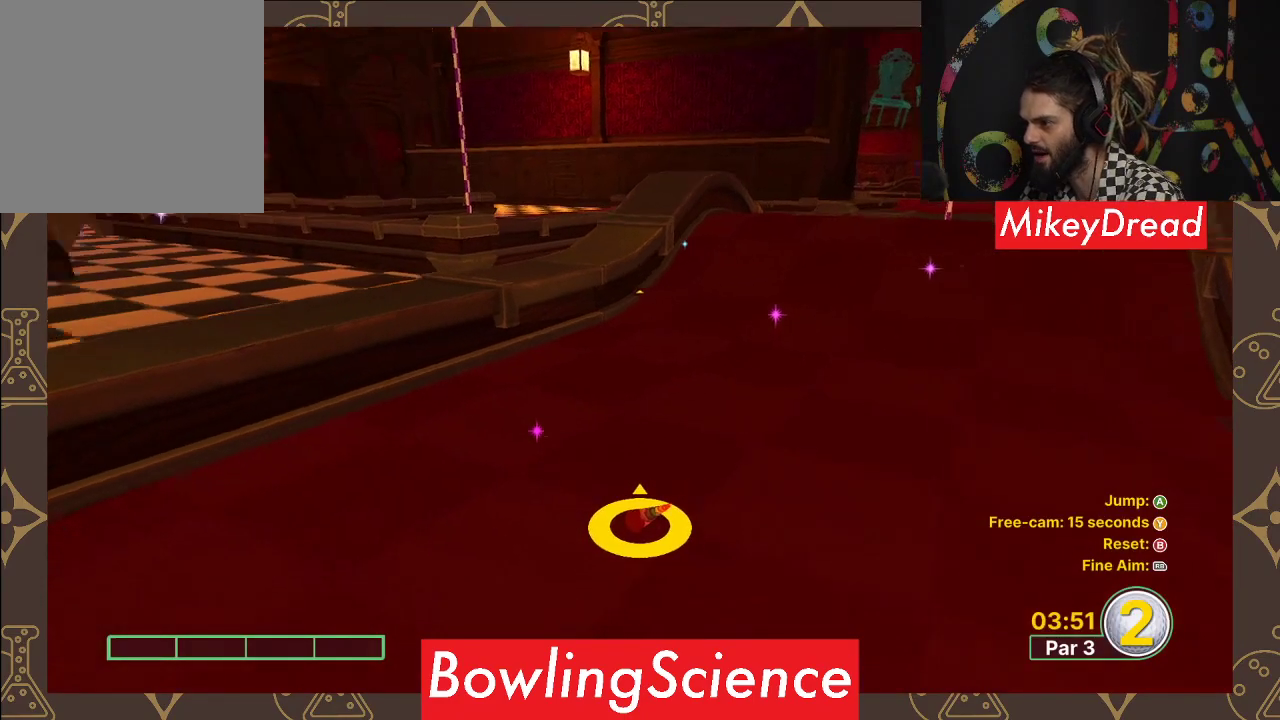
{"buttons": [], "left_stick": "center", "right_stick": "left", "events": []}
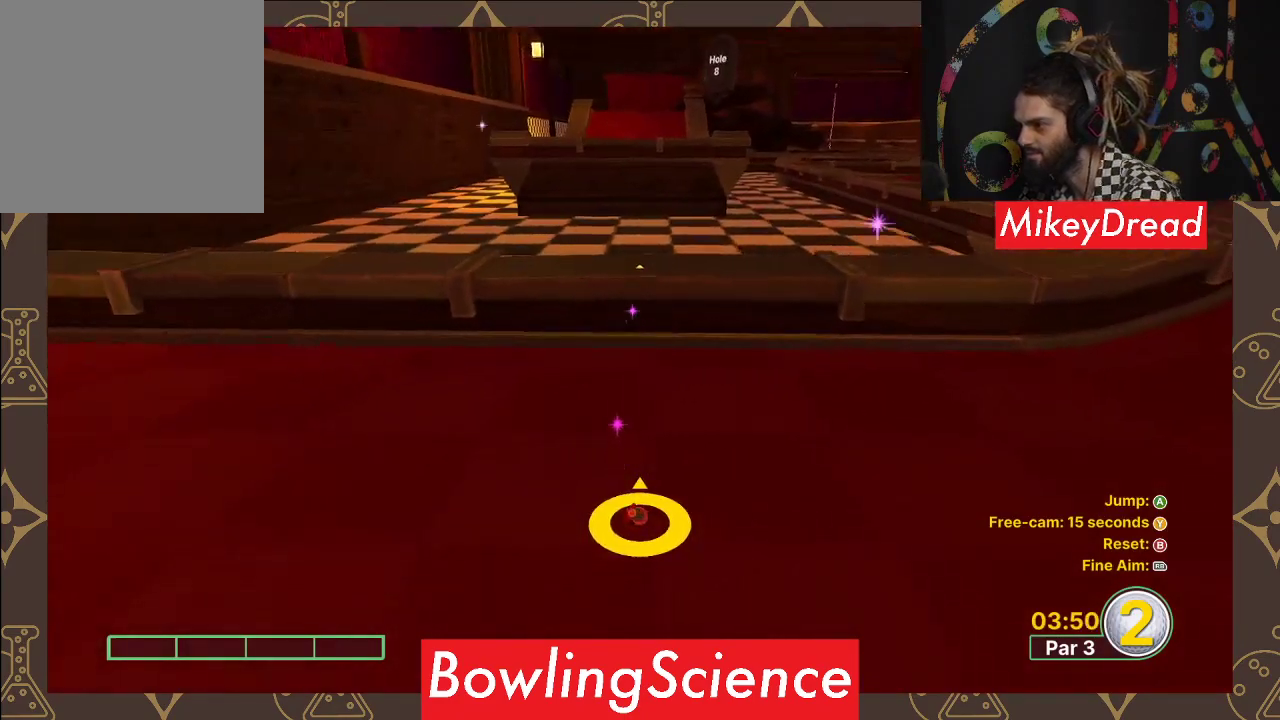
{"buttons": [], "left_stick": "center", "right_stick": "left", "events": []}
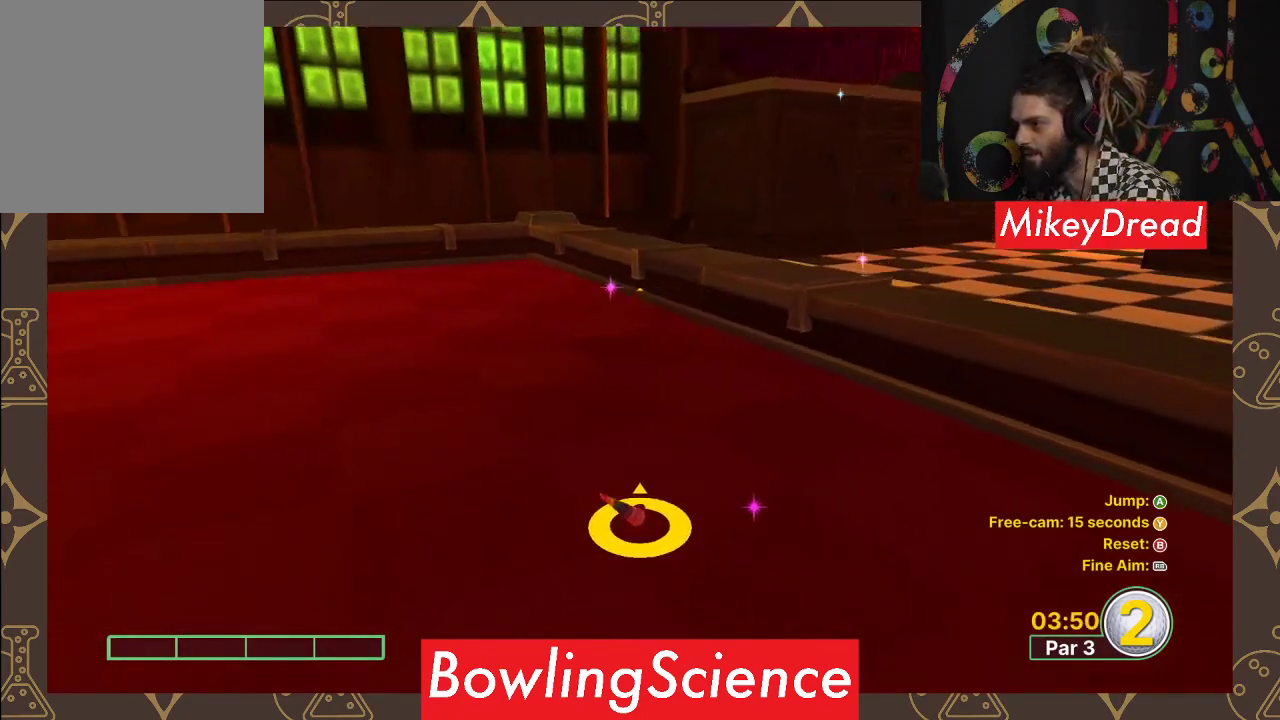
{"buttons": [], "left_stick": "center", "right_stick": "left", "events": []}
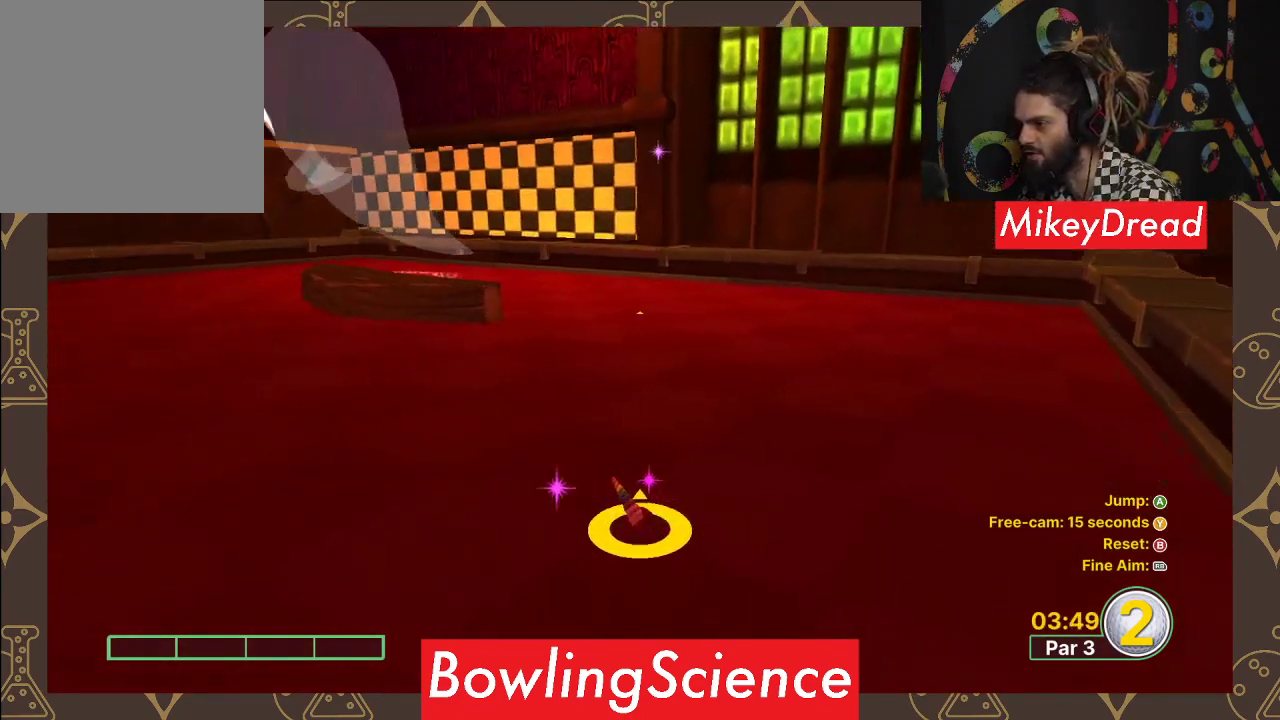
{"buttons": [], "left_stick": "center", "right_stick": "left", "events": []}
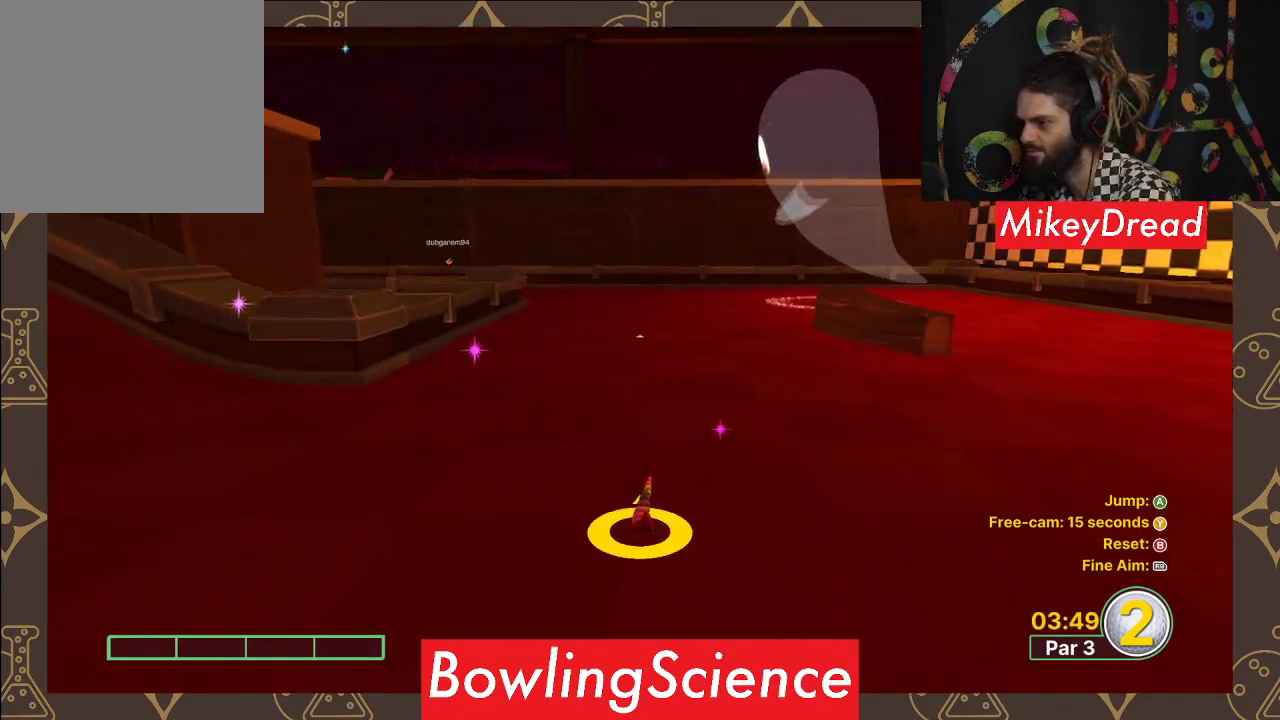
{"buttons": [], "left_stick": "center", "right_stick": "left", "events": []}
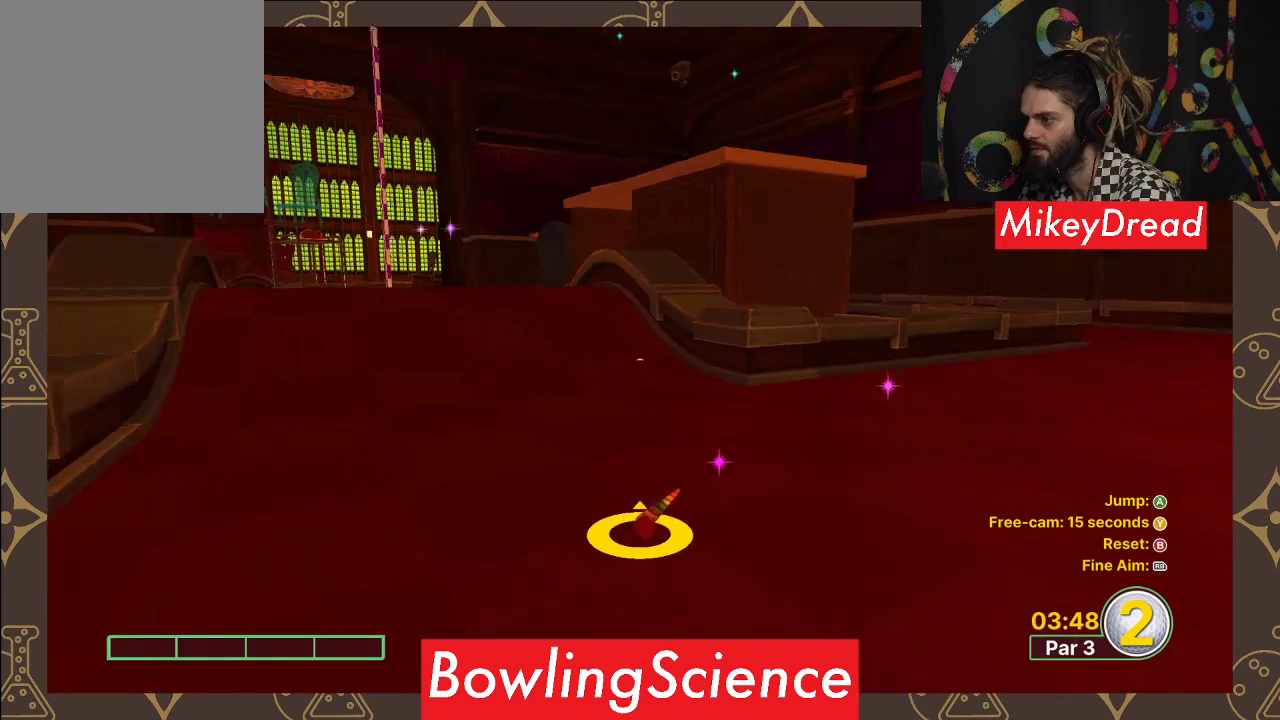
{"buttons": [], "left_stick": "center", "right_stick": "left", "events": [[150, "right_stick", "center"], [450, "right_stick", "left"]]}
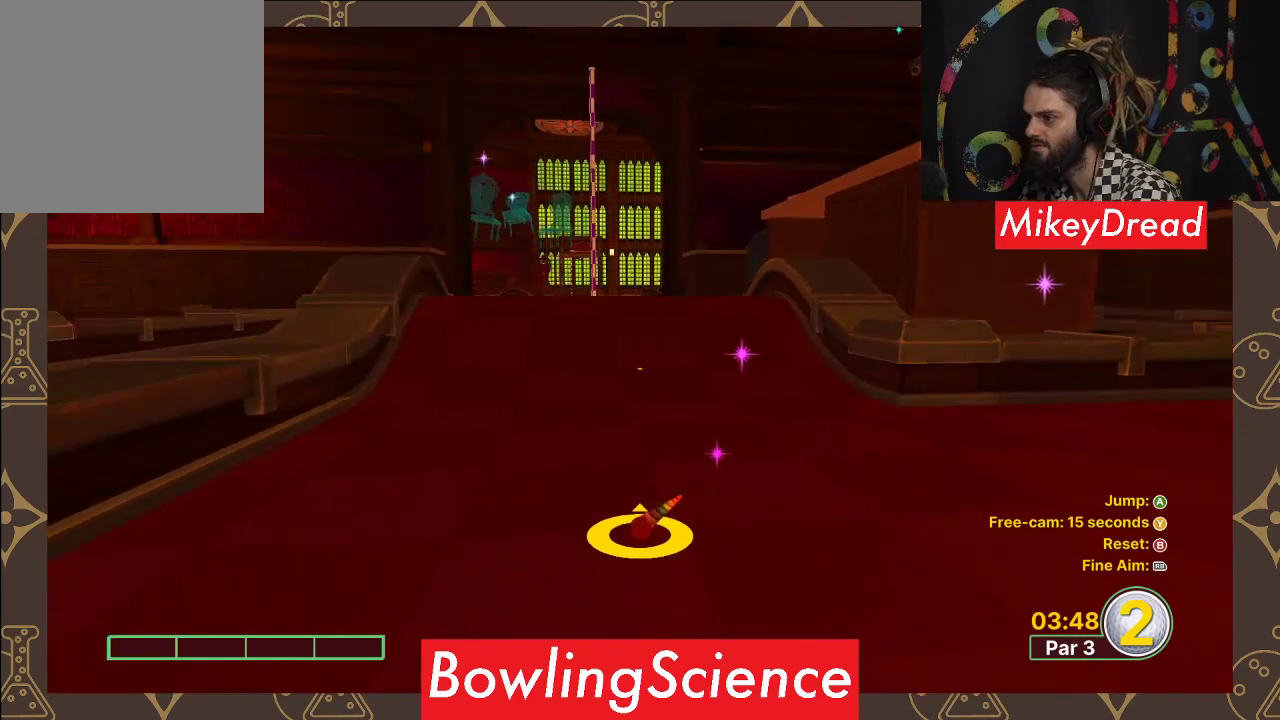
{"buttons": [], "left_stick": "center", "right_stick": "center", "events": [[67, "right_stick", "center"], [433, "right_stick", "right"], [500, "right_stick", "center"]]}
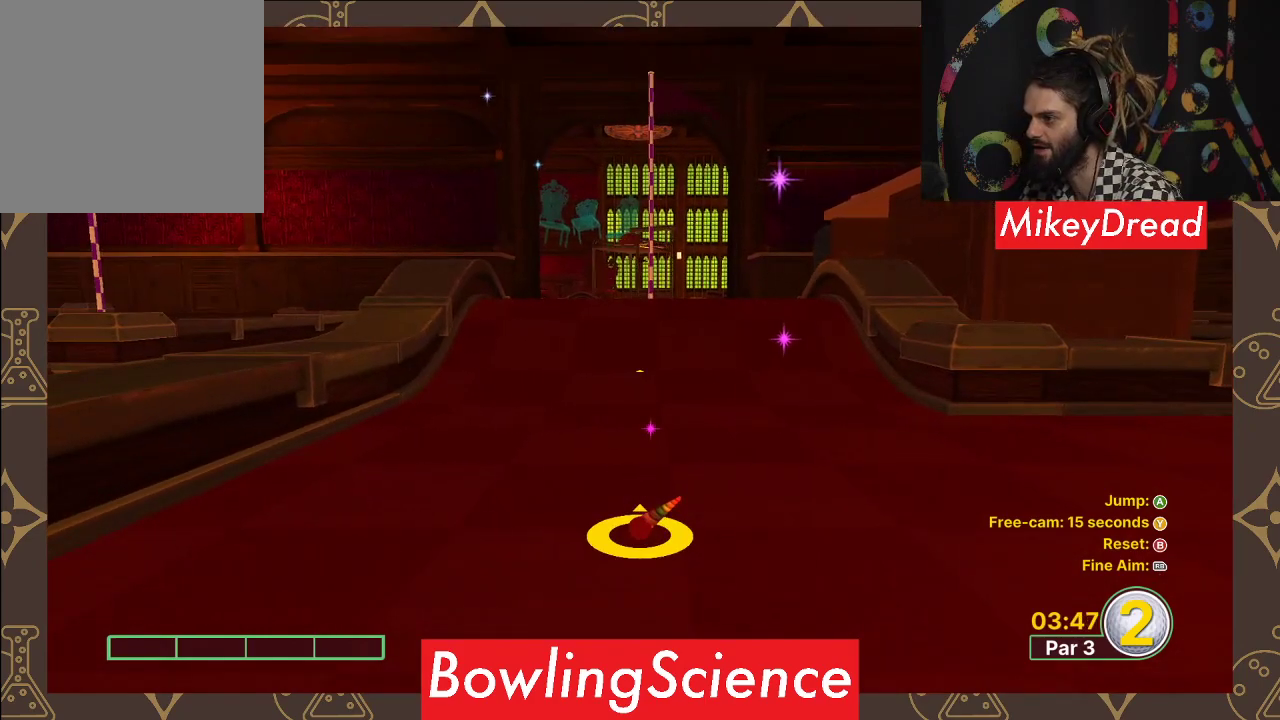
{"buttons": [], "left_stick": "center", "right_stick": "center", "events": [[167, "right_stick", "right"], [267, "right_stick", "center"]]}
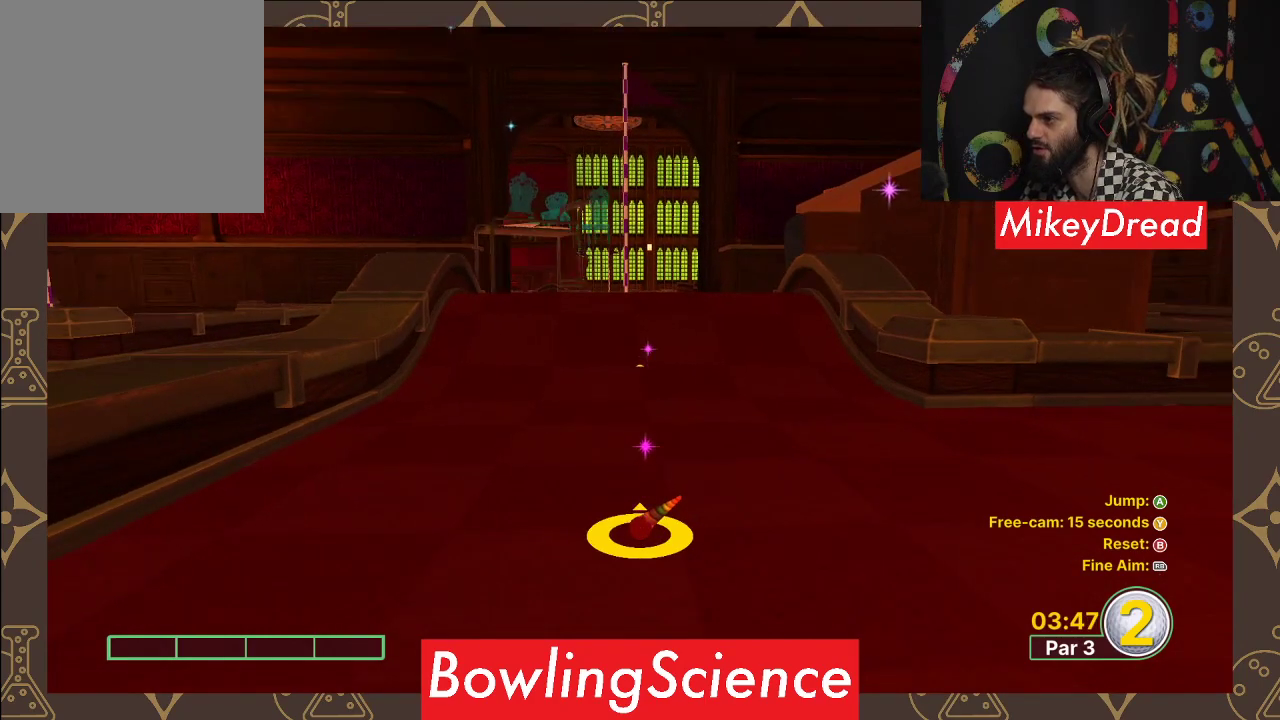
{"buttons": [], "left_stick": "center", "right_stick": "center", "events": [[167, "right_stick", "left"], [217, "right_stick", "center"]]}
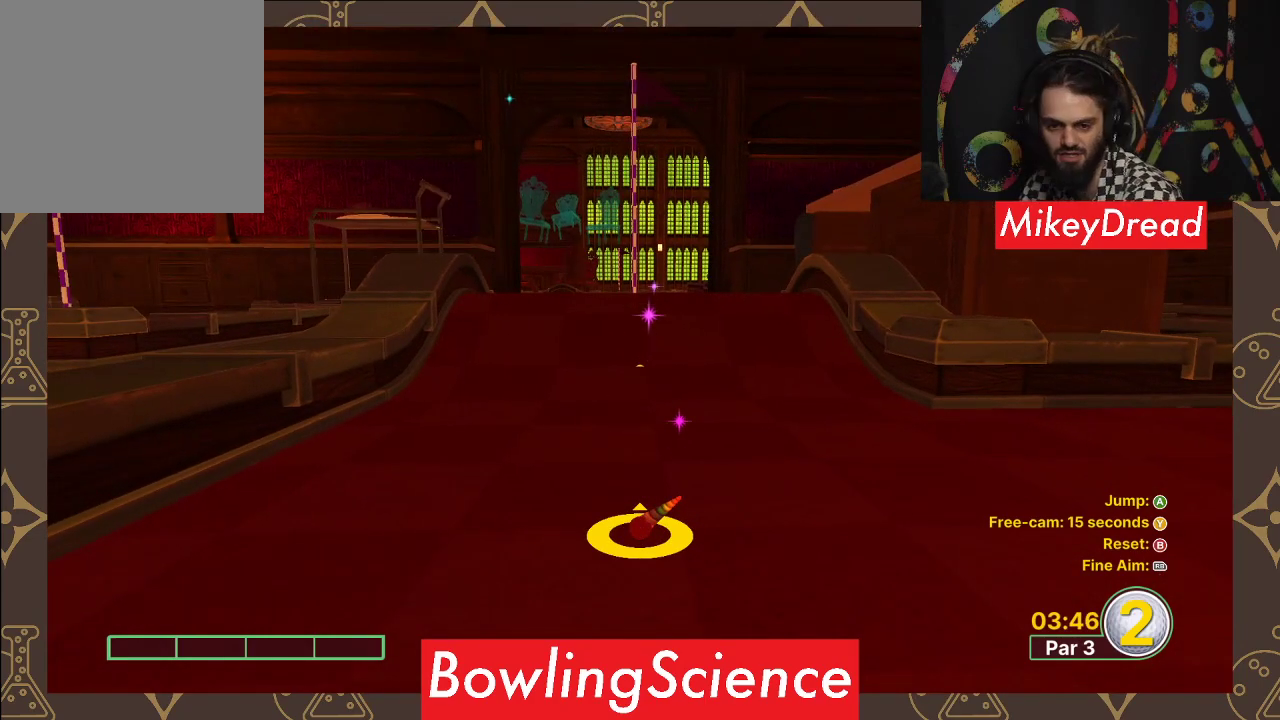
{"buttons": [], "left_stick": "center", "right_stick": "center", "events": []}
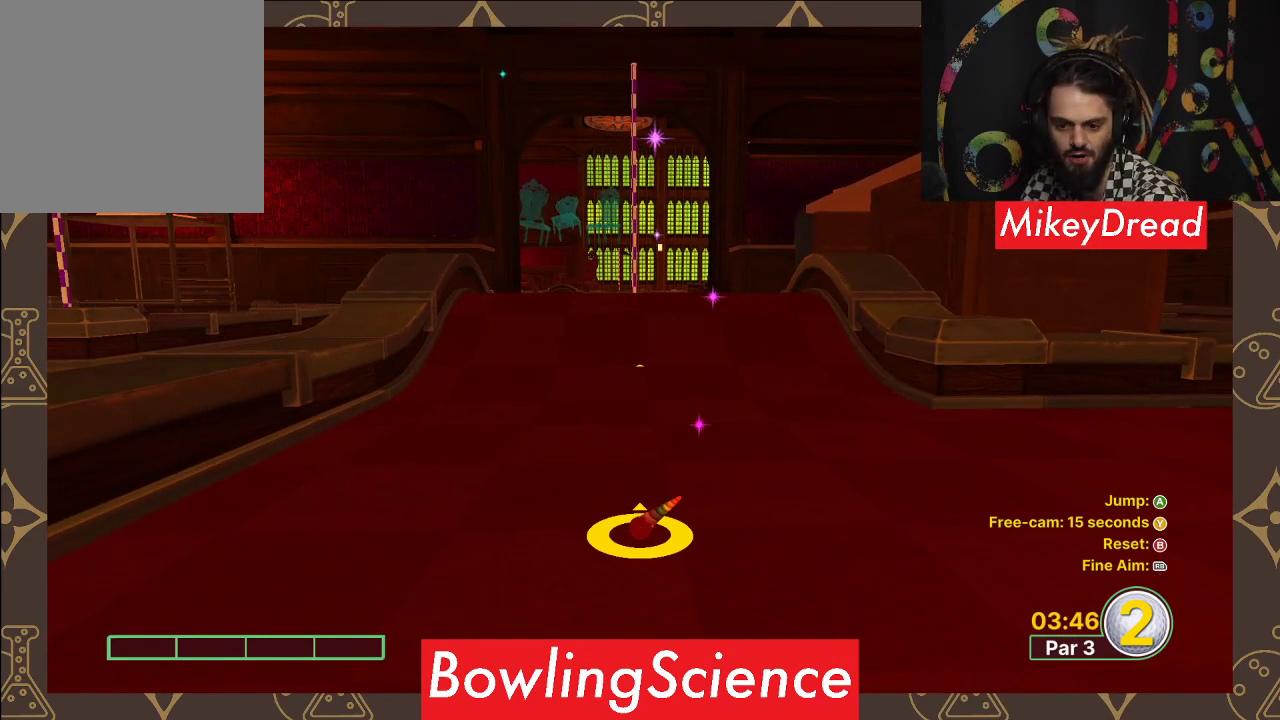
{"buttons": [], "left_stick": "center", "right_stick": "center", "events": []}
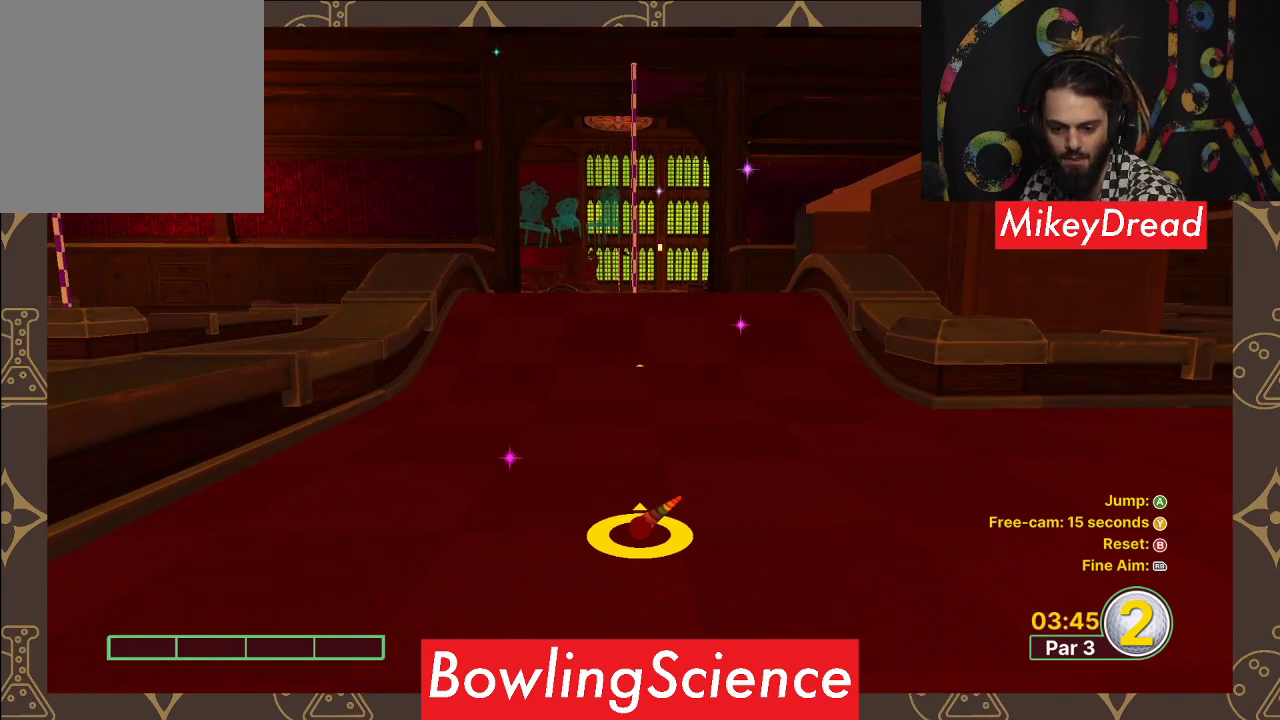
{"buttons": [], "left_stick": "center", "right_stick": "center", "events": []}
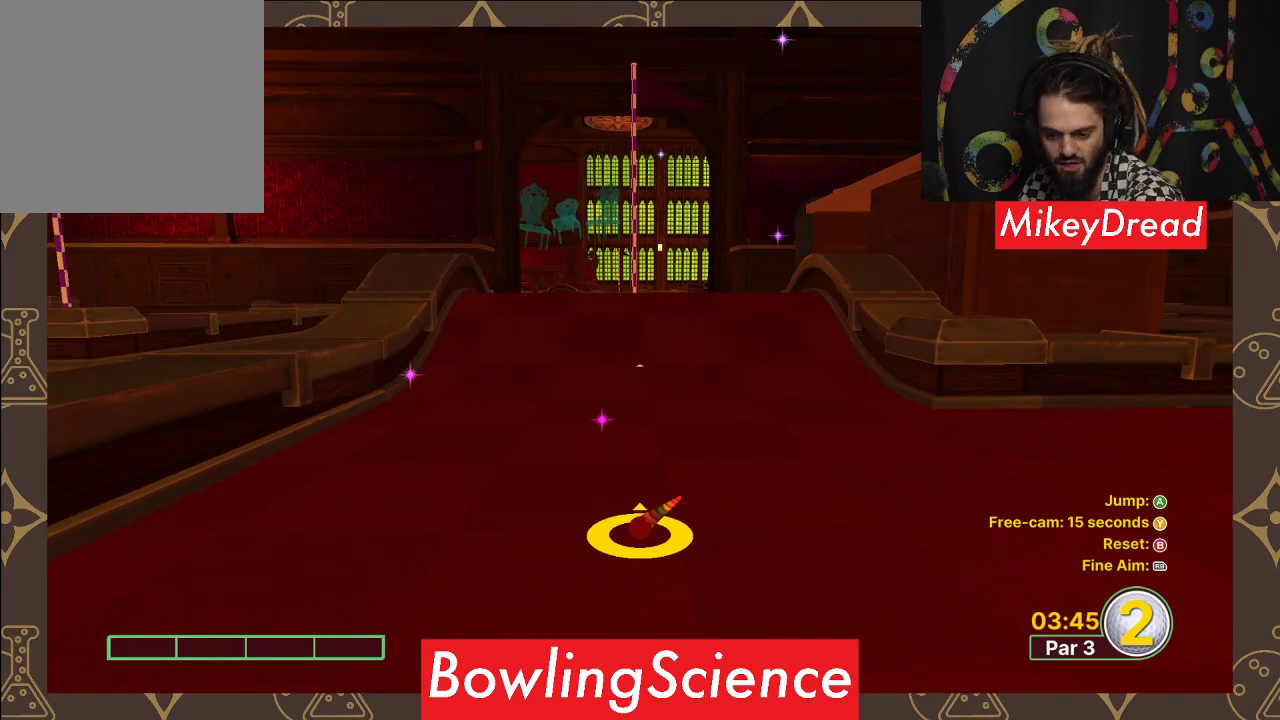
{"buttons": [], "left_stick": "center", "right_stick": "center", "events": []}
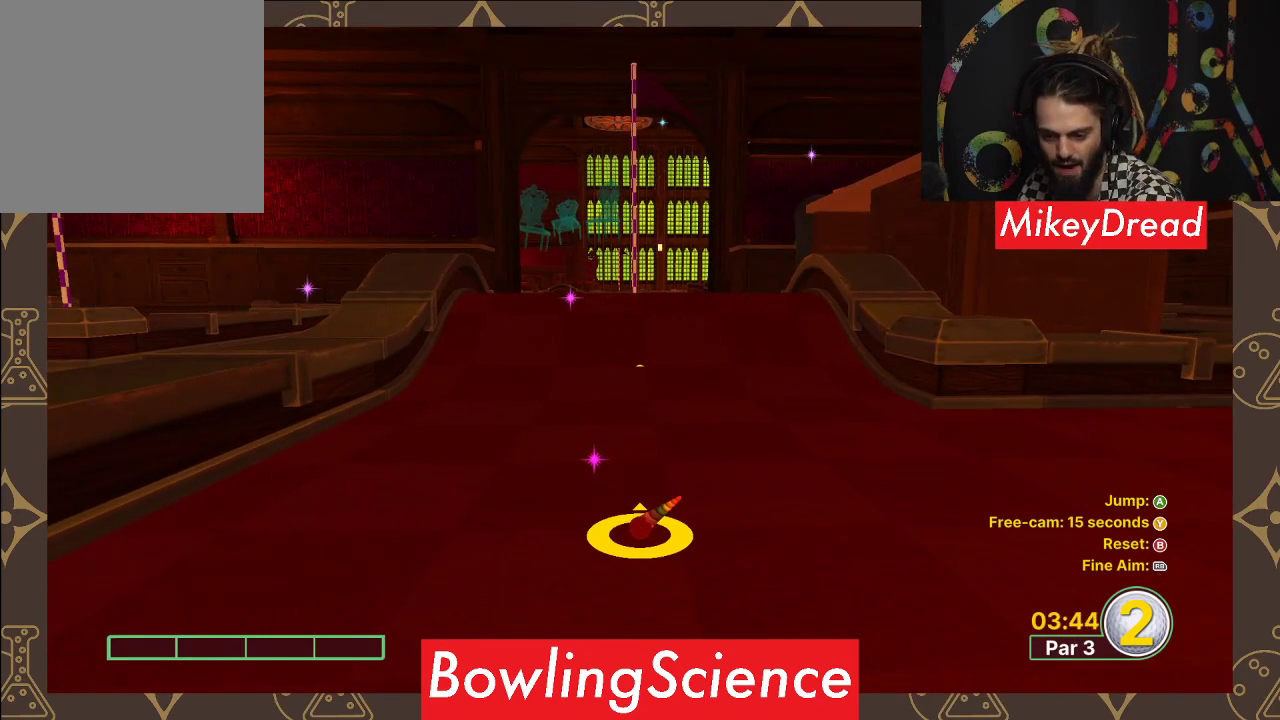
{"buttons": [], "left_stick": "center", "right_stick": "center", "events": []}
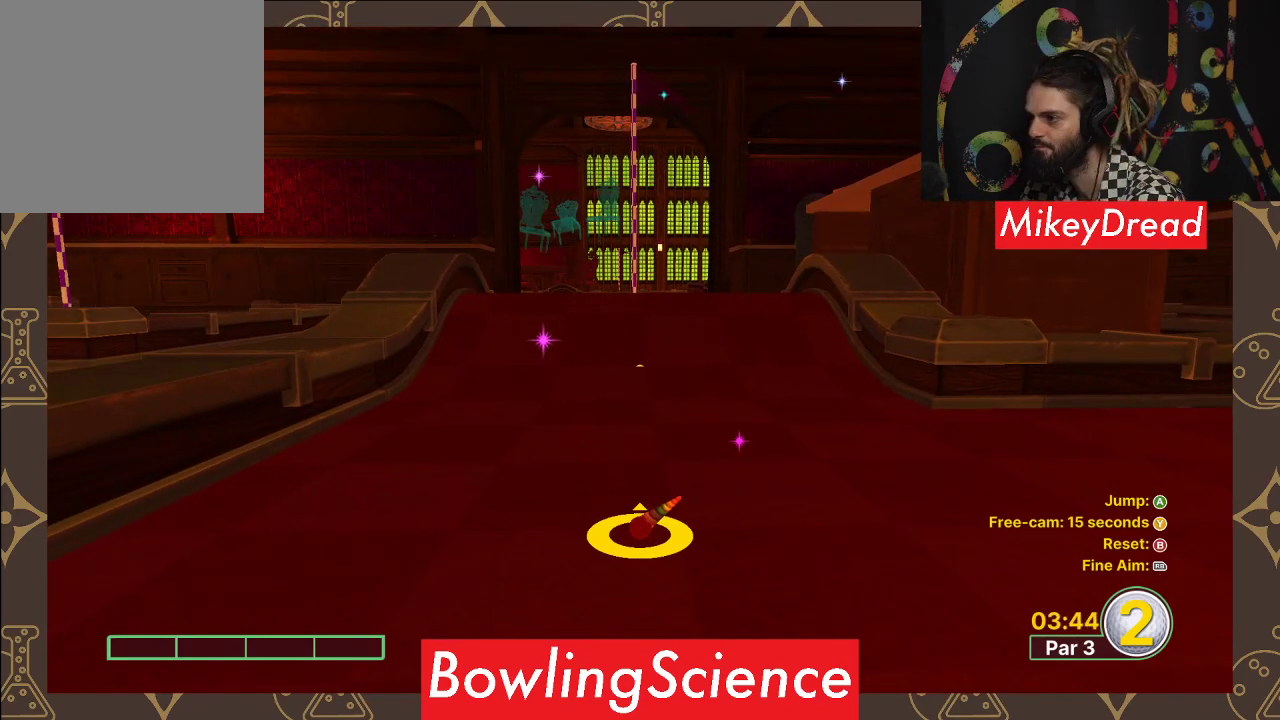
{"buttons": [], "left_stick": "center", "right_stick": "center", "events": [[150, "right_stick", "up-left"], [200, "right_stick", "center"]]}
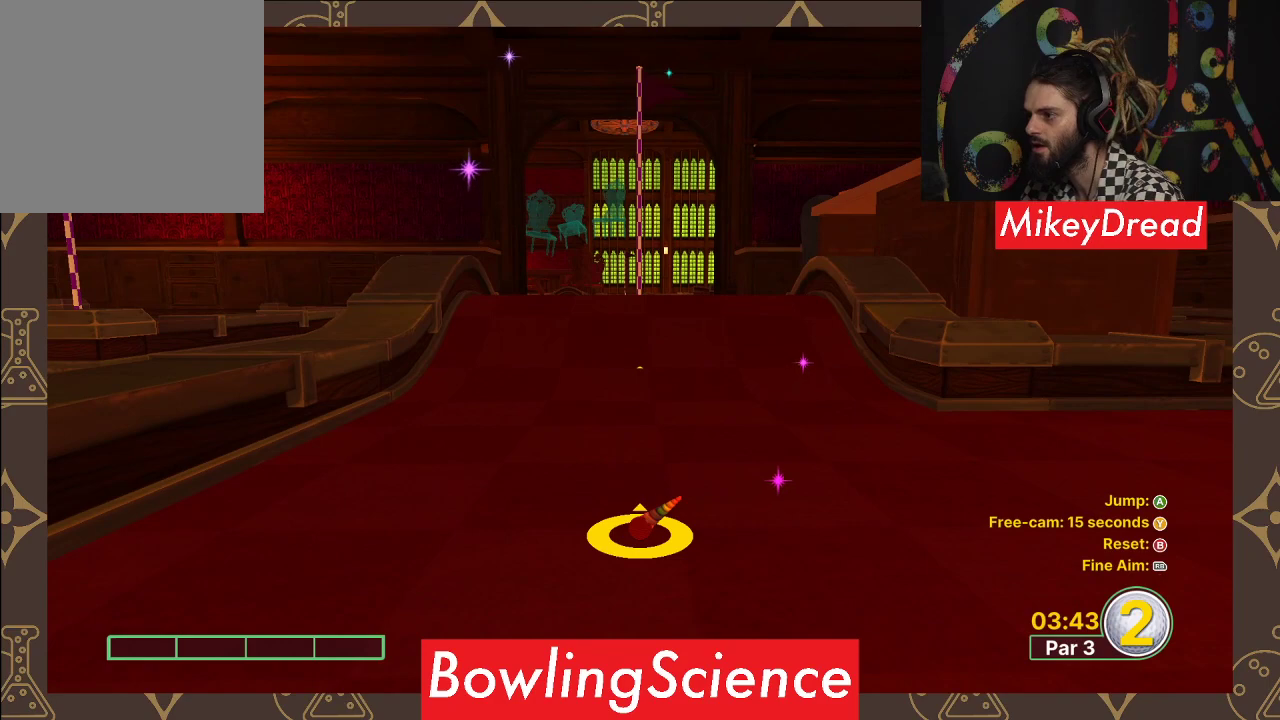
{"buttons": [], "left_stick": "up", "right_stick": "center", "events": [[33, "right_stick", "down-right"], [83, "right_stick", "center"], [483, "left_stick", "up"]]}
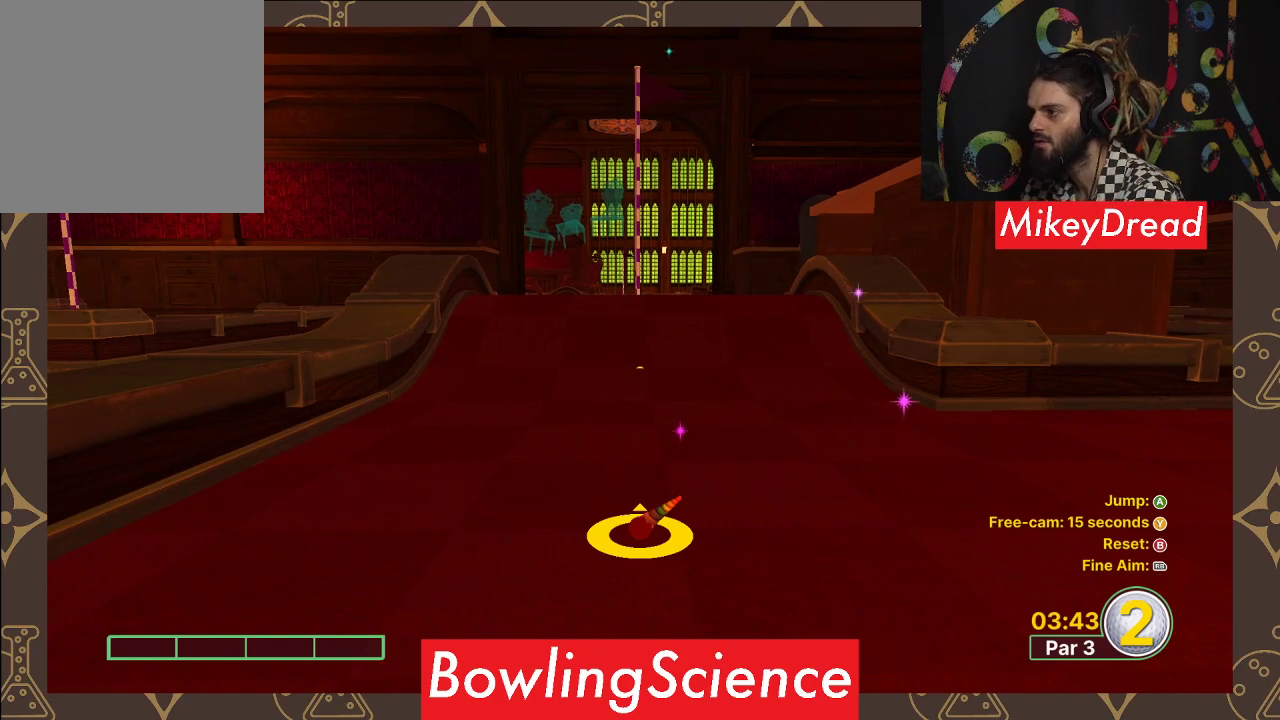
{"buttons": [], "left_stick": "center", "right_stick": "center", "events": [[400, "left_stick", "center"]]}
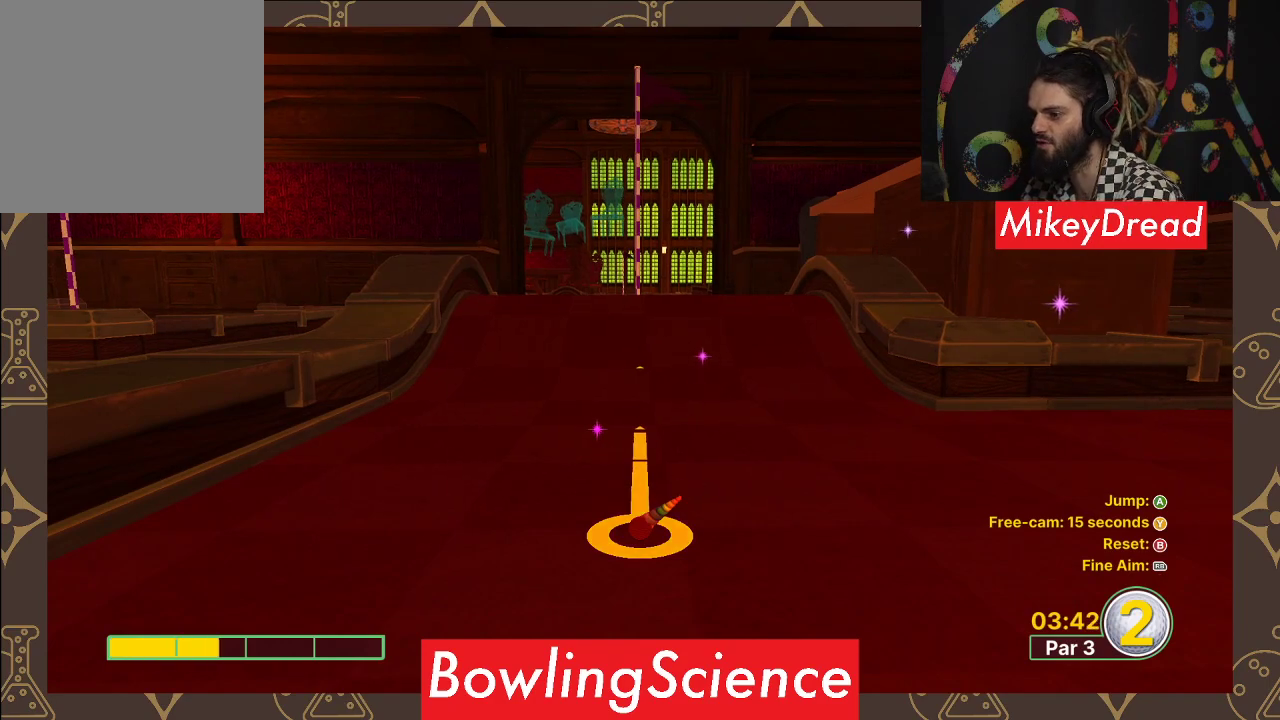
{"buttons": ["A"], "left_stick": "center", "right_stick": "center", "events": [[233, "left_stick", "up"], [367, "left_stick", "center"], [467, "A", "down"]]}
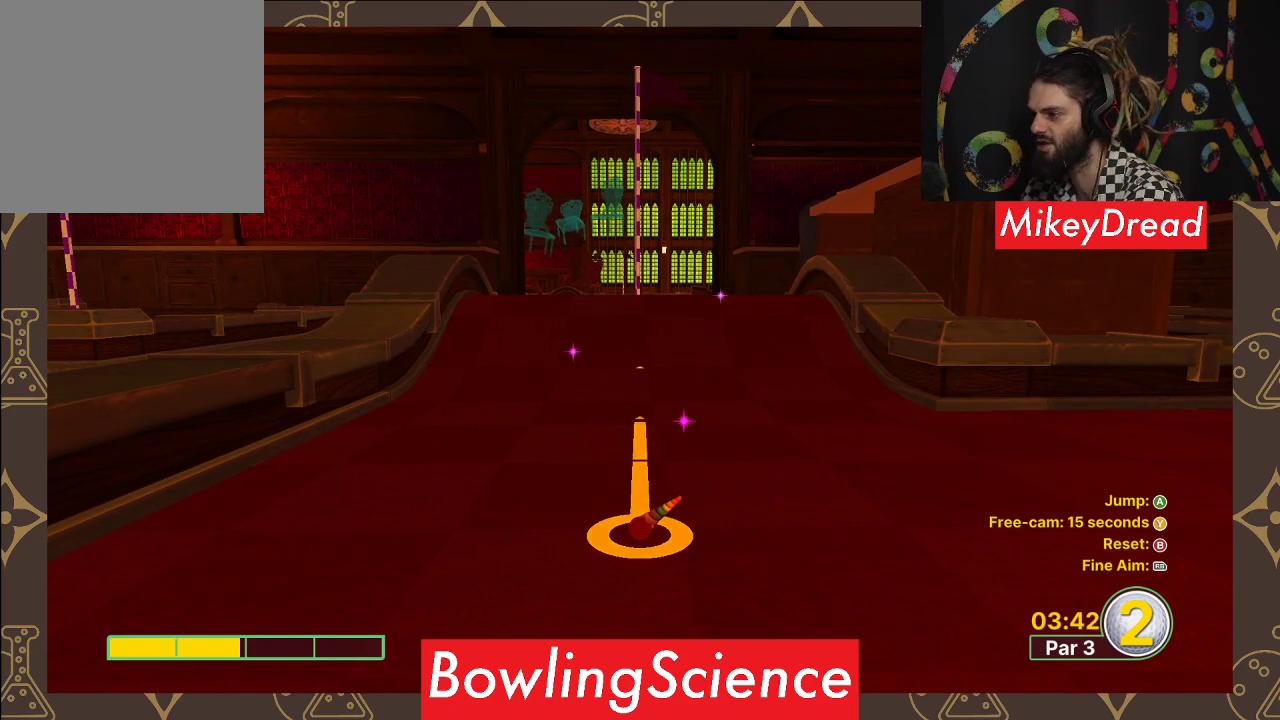
{"buttons": [], "left_stick": "center", "right_stick": "center", "events": [[83, "A", "up"]]}
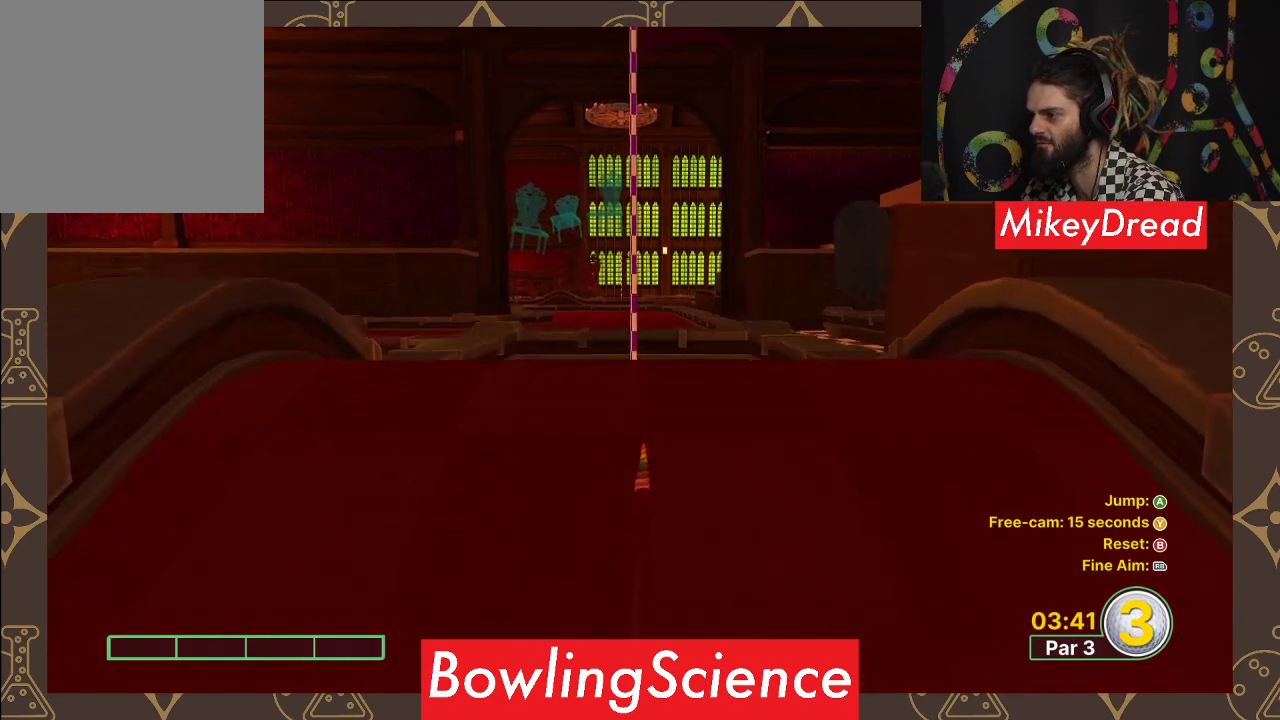
{"buttons": [], "left_stick": "center", "right_stick": "center", "events": []}
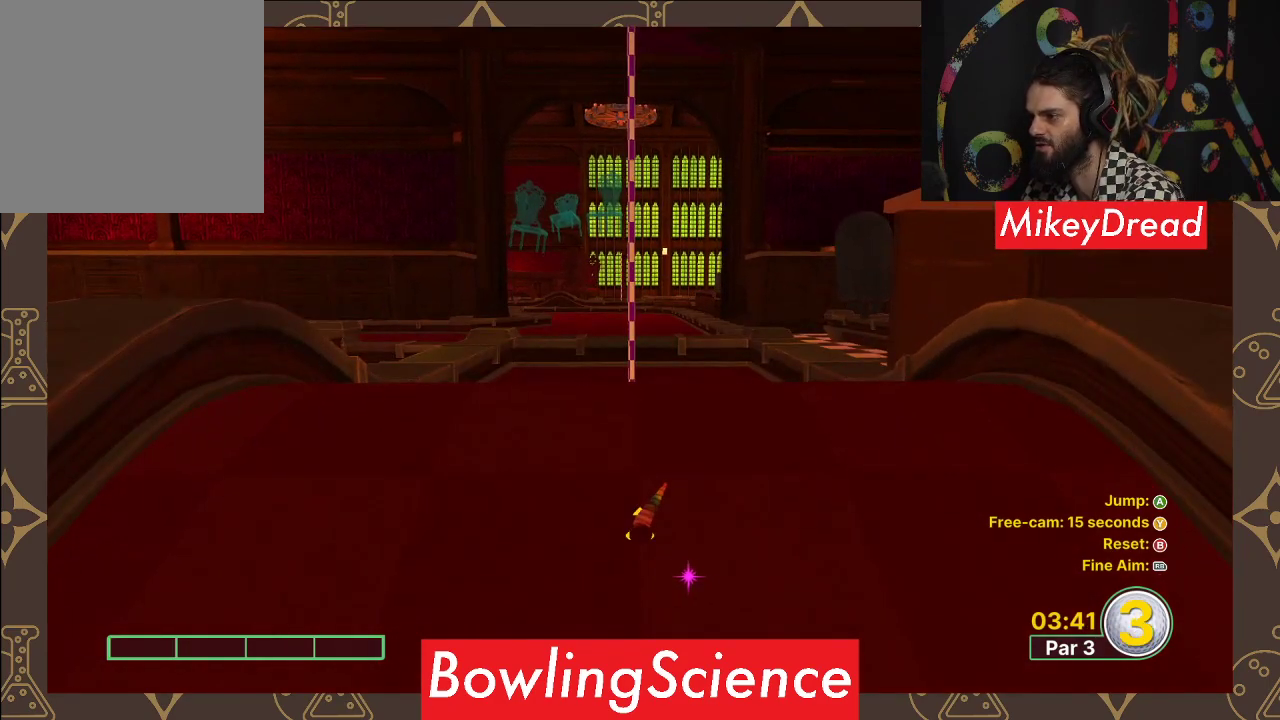
{"buttons": [], "left_stick": "up", "right_stick": "center", "events": [[267, "left_stick", "up"]]}
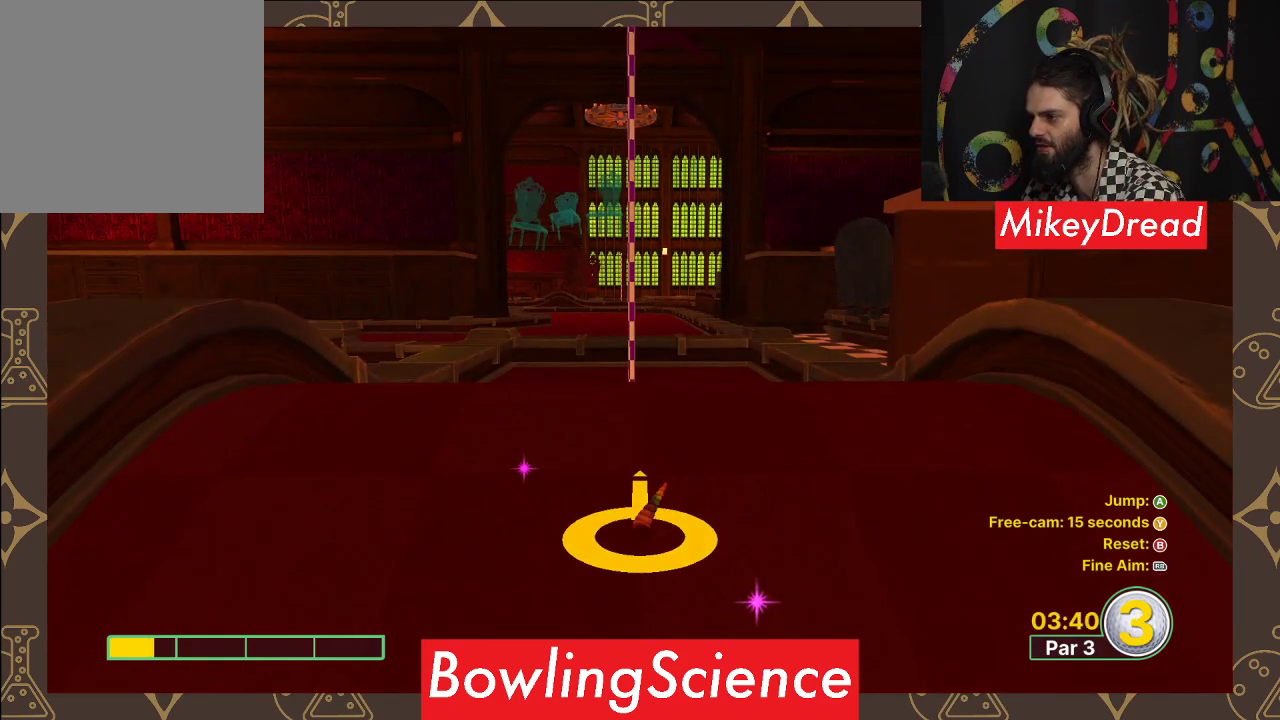
{"buttons": [], "left_stick": "center", "right_stick": "center", "events": [[117, "left_stick", "center"], [383, "left_stick", "up"], [500, "left_stick", "center"]]}